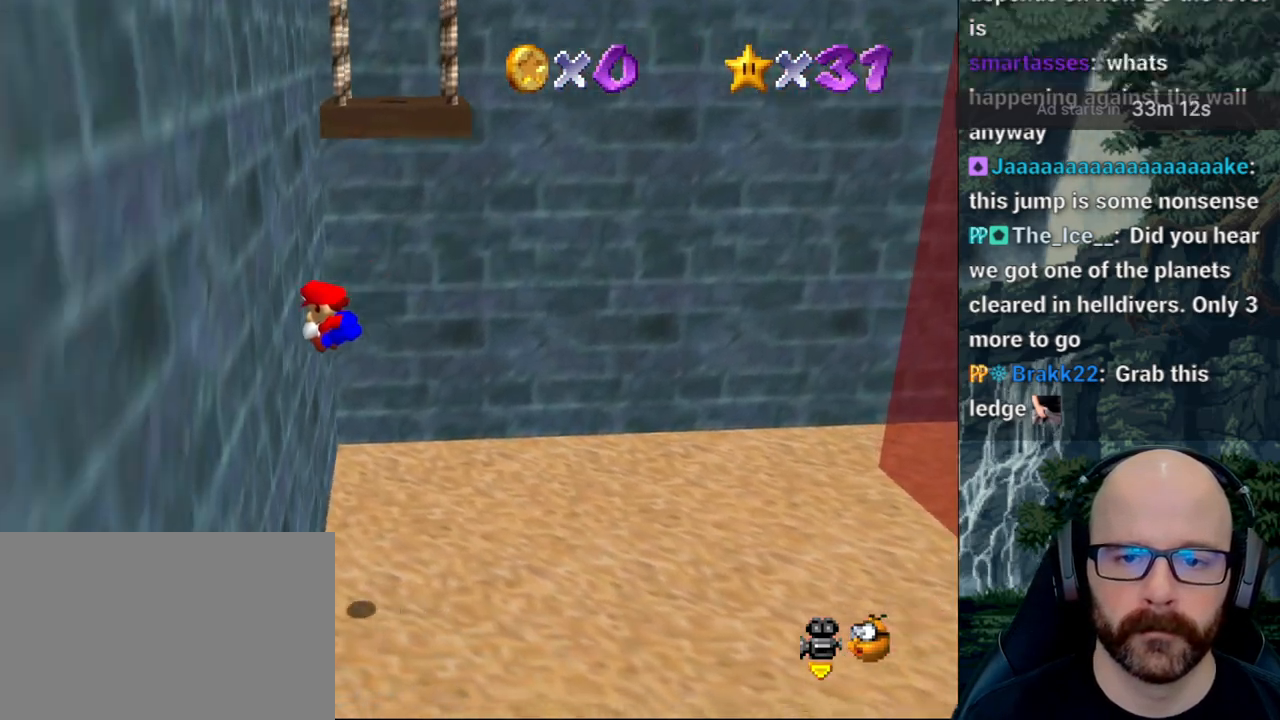
Gameplay with a controller (Xbox layout); each line is a JSON object with the inputs held at the frame after it. "button_events" lists button changes between this image and that frame as [ms after this image, input, new state], when the widget could be followed in between (sticks are given only as held states). Not read: B DPAD_DOWN DPAD_LEFT DPAD_RIGHT DPAD_UP L1 L3 R1 R2 R3 SELECT START X Y.
{"buttons": ["A"], "left_stick": "up-left", "right_stick": "center"}
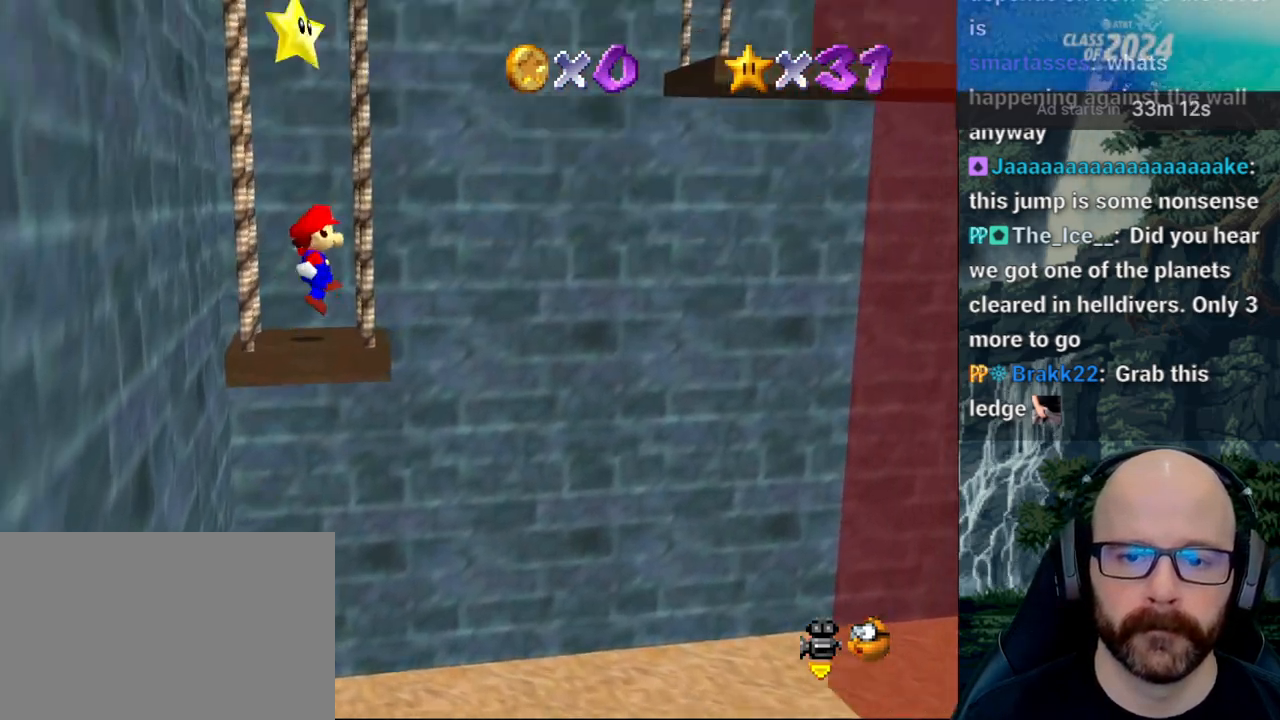
{"buttons": [], "left_stick": "center", "right_stick": "center", "button_events": [[400, "A", "up"]]}
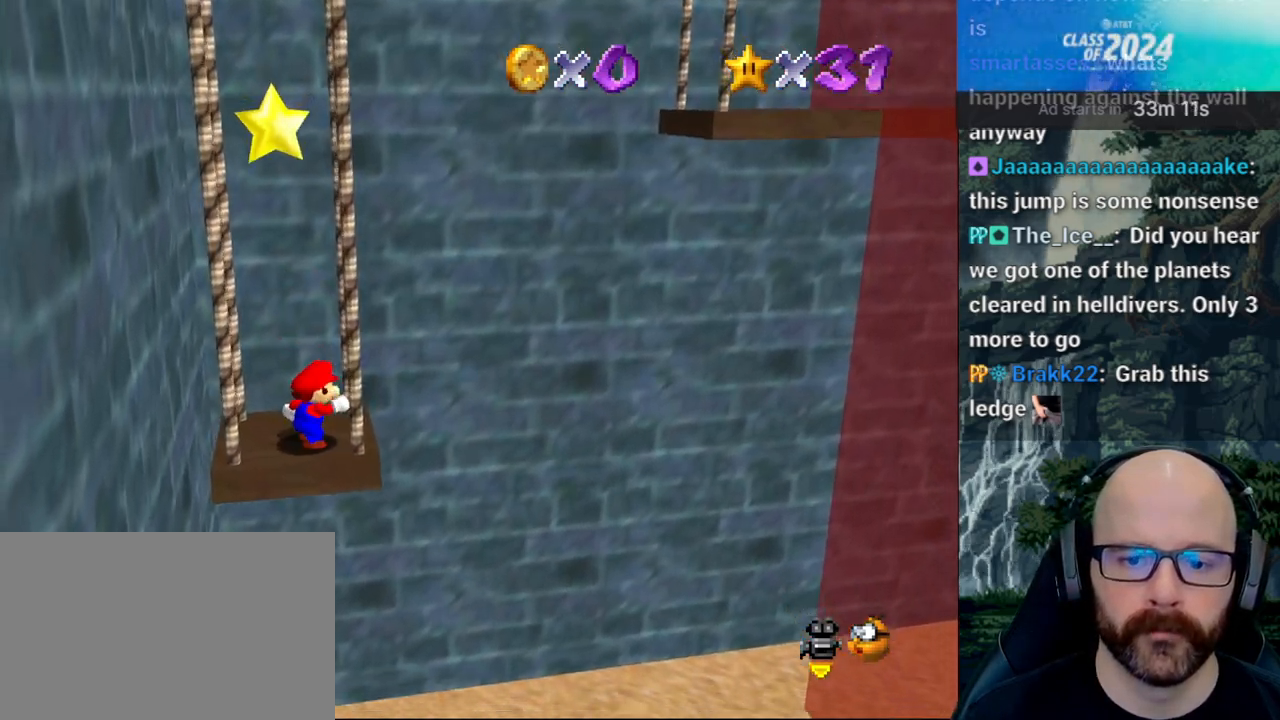
{"buttons": [], "left_stick": "center", "right_stick": "center", "button_events": [[83, "A", "down"], [300, "A", "up"], [350, "L2", "down"], [467, "L2", "up"]]}
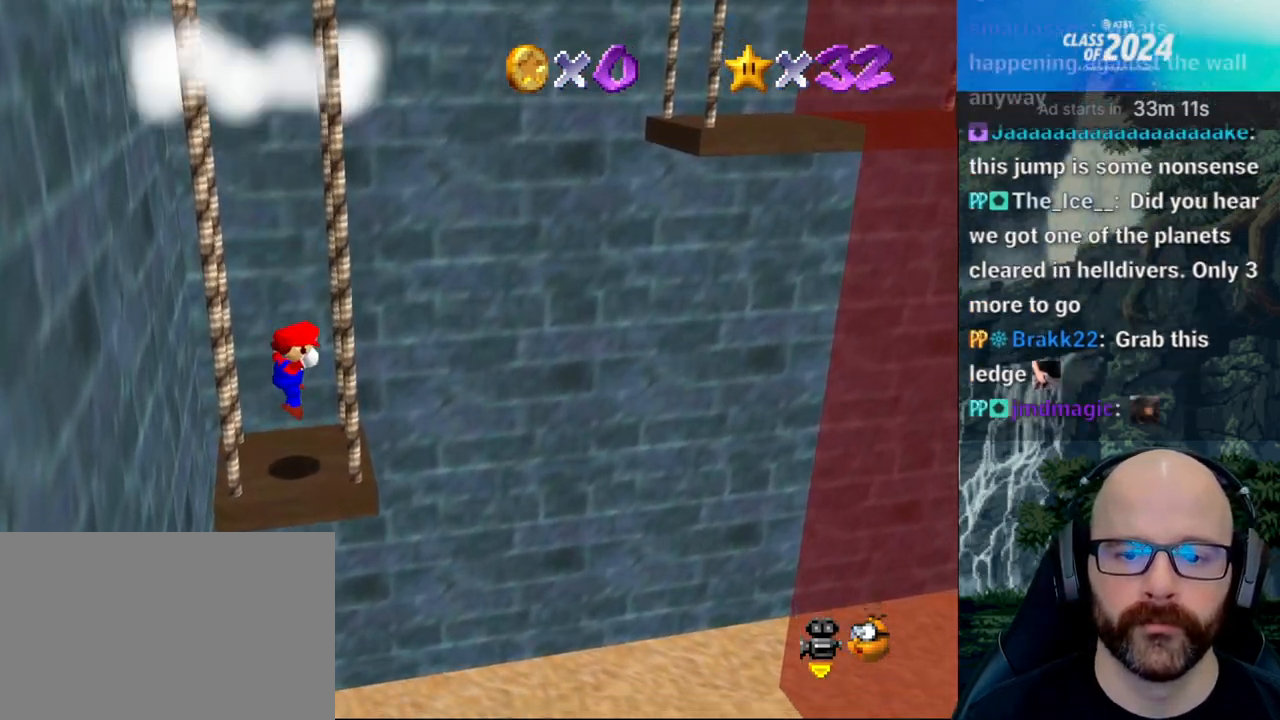
{"buttons": [], "left_stick": "center", "right_stick": "center", "button_events": []}
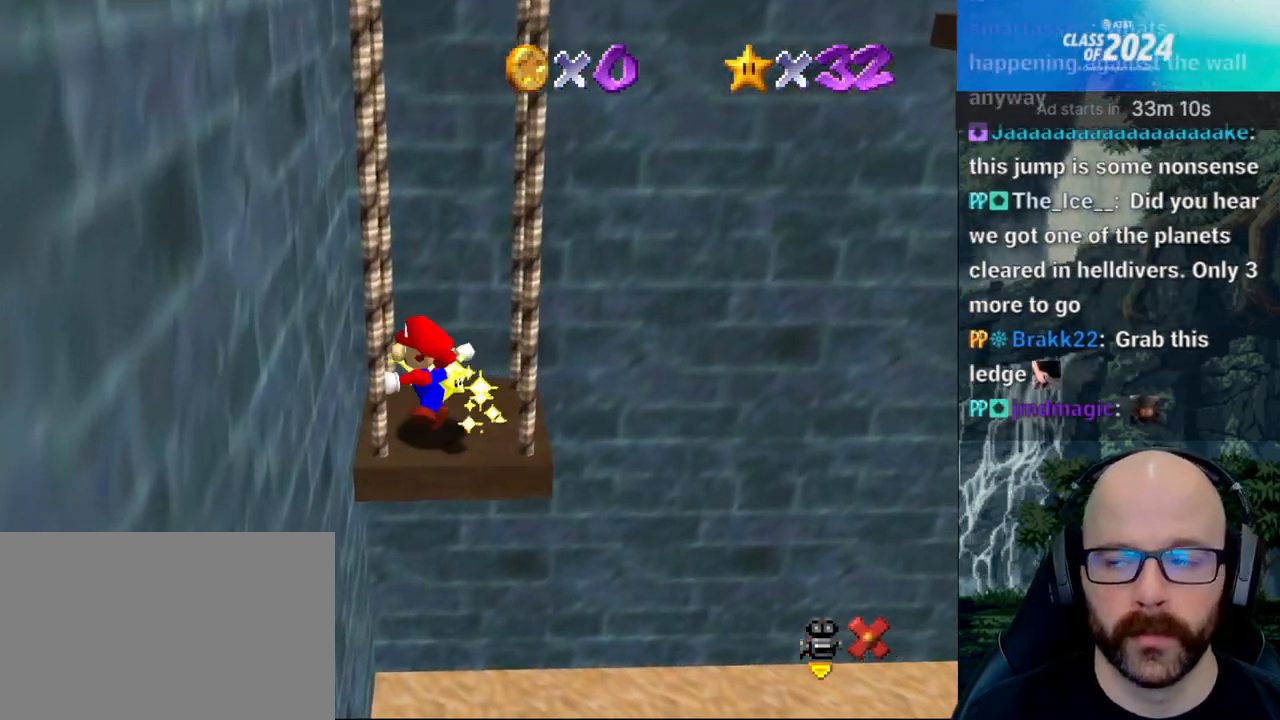
{"buttons": [], "left_stick": "center", "right_stick": "center"}